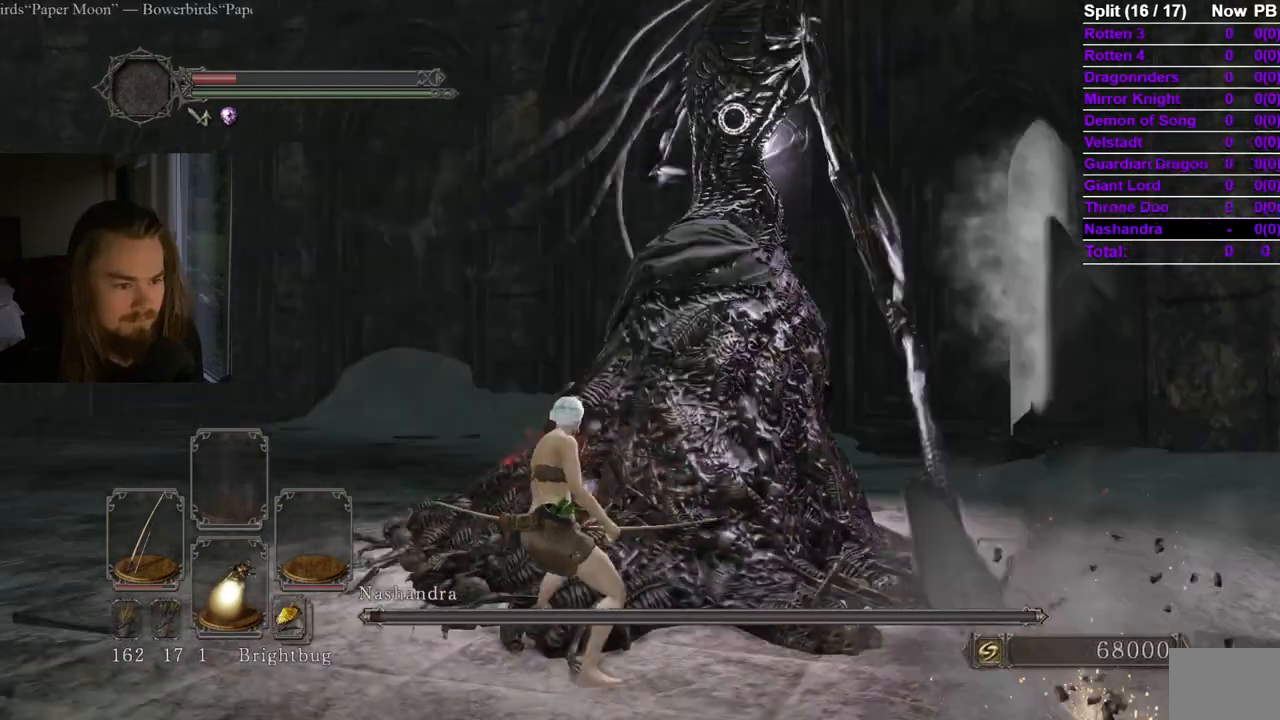
Gameplay with a controller (Xbox layout); each line is a JSON object with the inputs held at the frame after it. "events" lists button and stick changes between this image and that frame as [ms after this image, input, new state], when the widget could be followed in between. Not read: START X.
{"buttons": [], "left_stick": "up-left", "right_stick": "center", "events": [[250, "left_stick", "center"], [367, "left_stick", "up-left"]]}
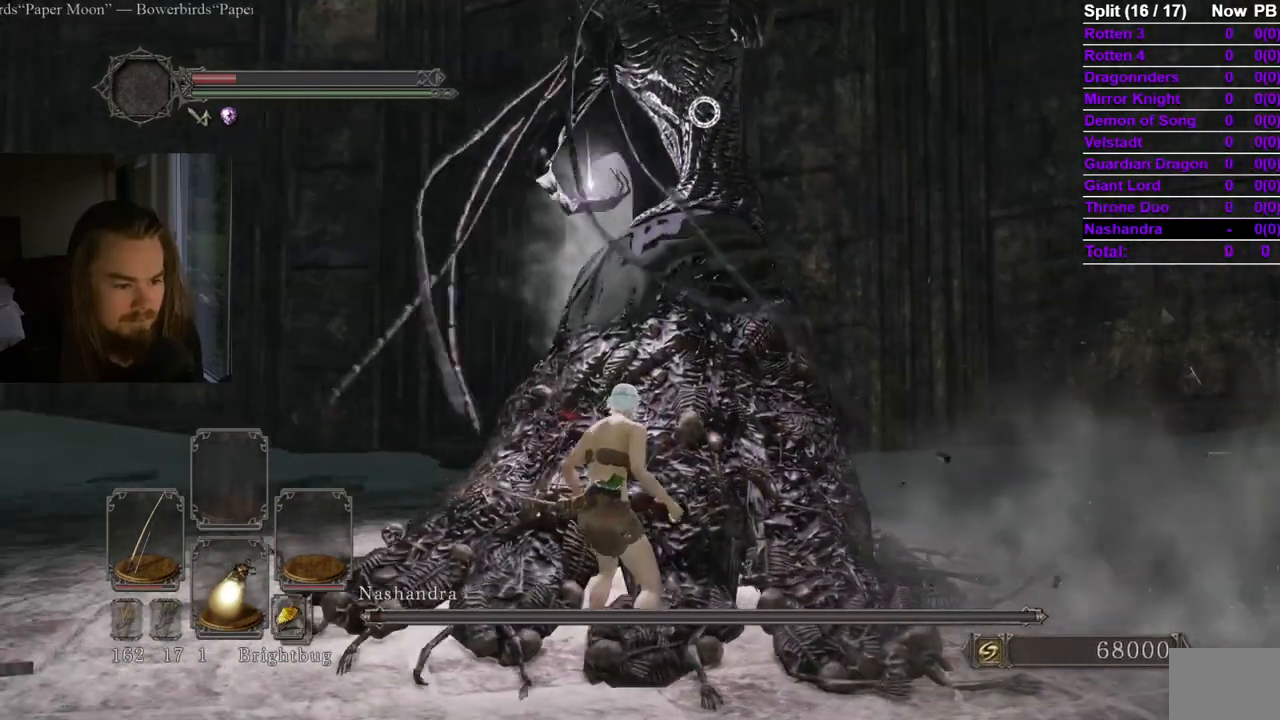
{"buttons": [], "left_stick": "up-left", "right_stick": "center", "events": []}
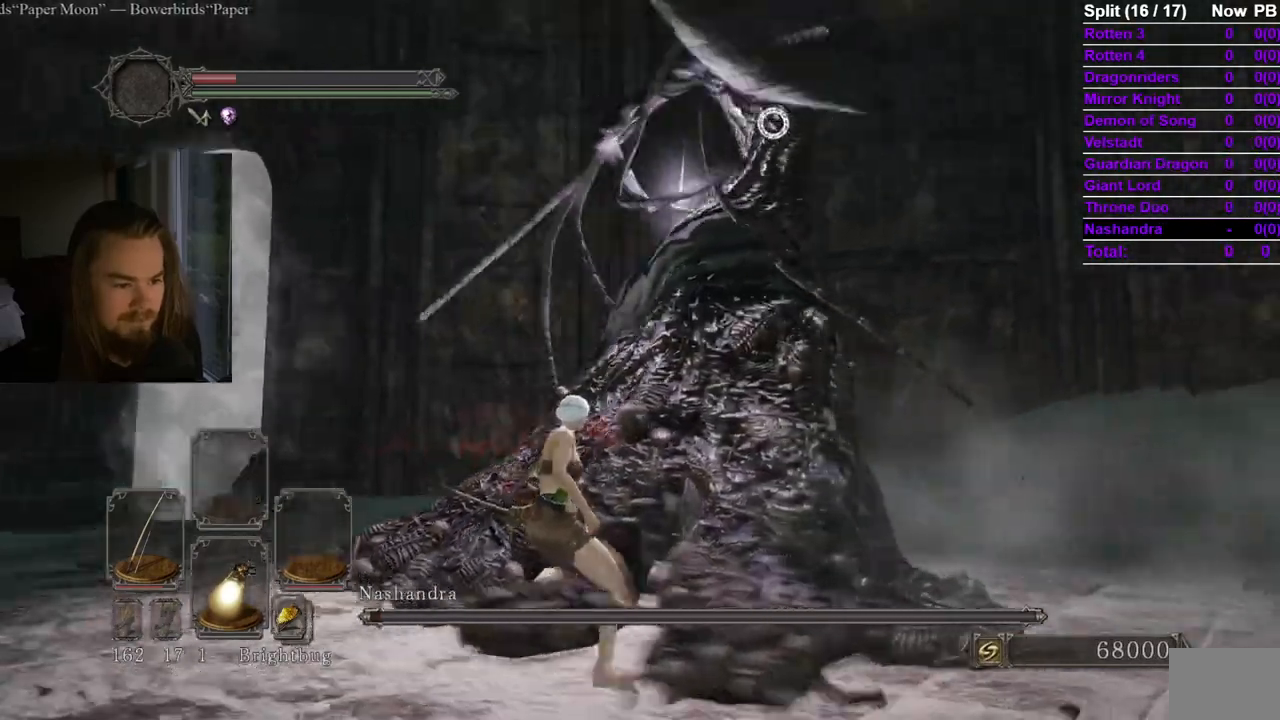
{"buttons": [], "left_stick": "up-right", "right_stick": "center"}
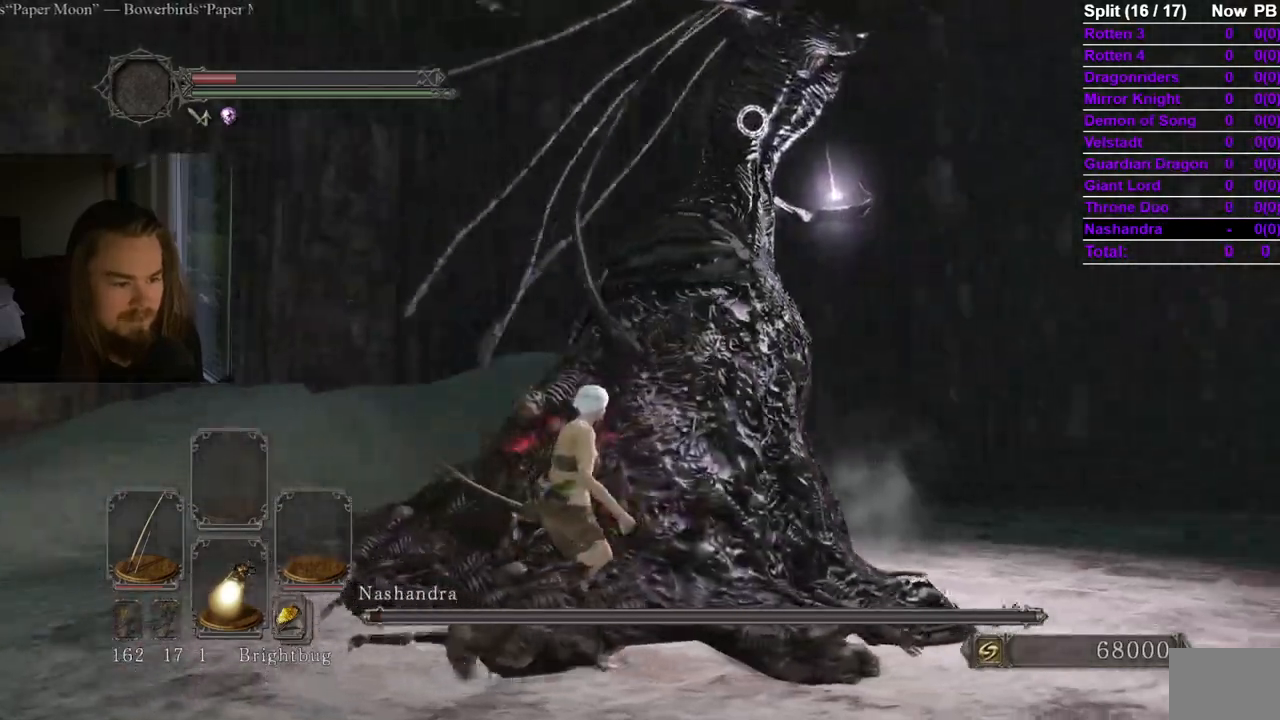
{"buttons": [], "left_stick": "up-right", "right_stick": "center"}
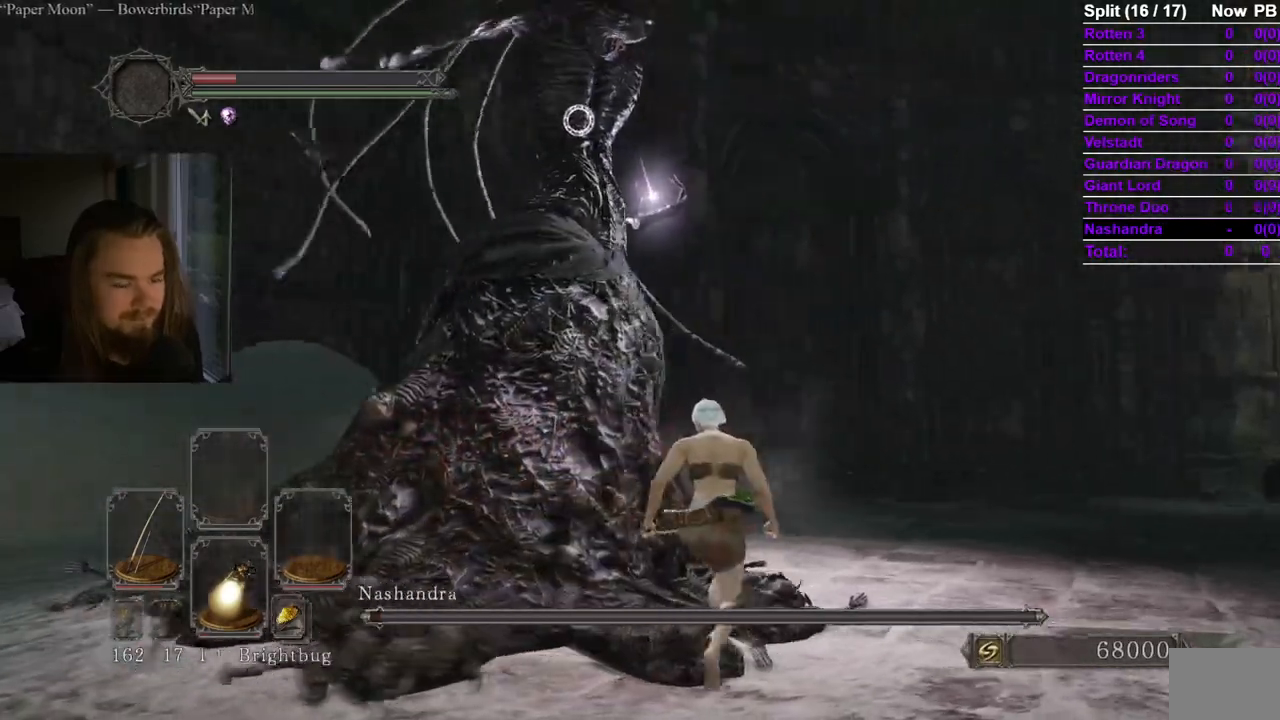
{"buttons": [], "left_stick": "center", "right_stick": "center", "events": [[84, "left_stick", "up-left"], [167, "left_stick", "center"]]}